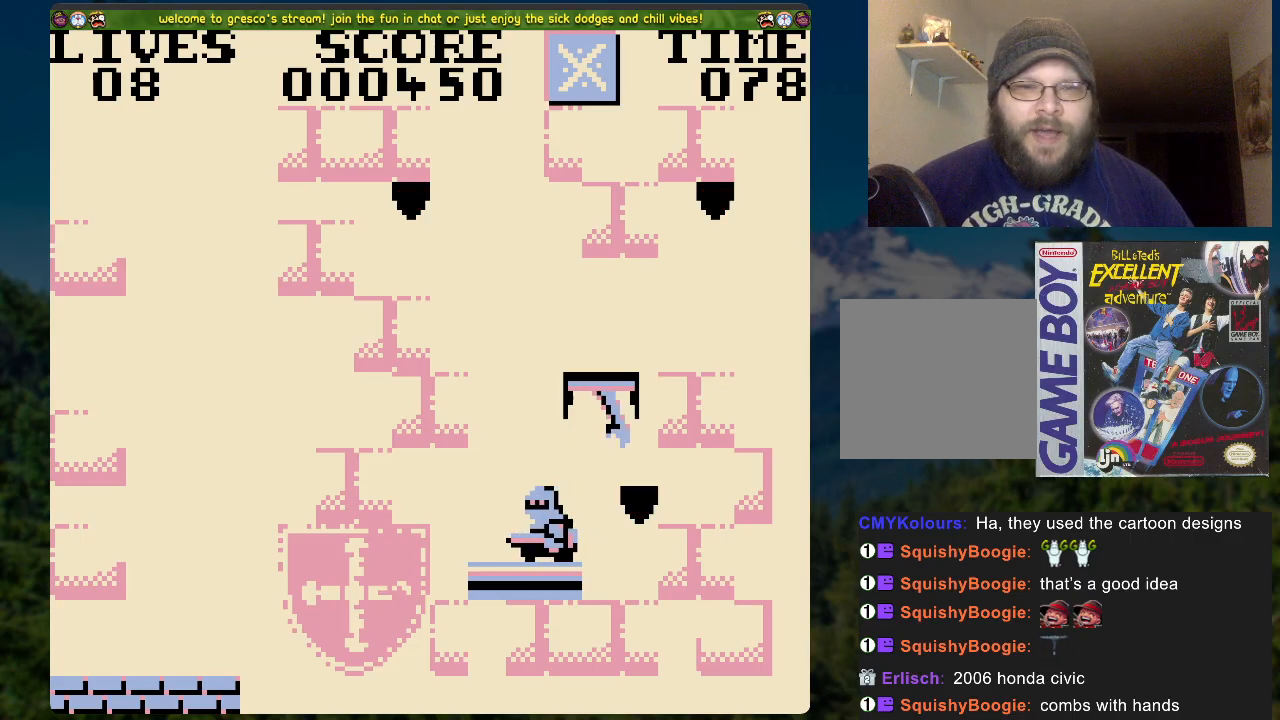
Gameplay with a controller (Xbox layout); each line is a JSON object with the inputs held at the frame after it. "events" lists button and stick changes between this image and that frame as [ms after this image, input, new state], when the widget could be followed in between.
{"buttons": [], "left_stick": "center", "right_stick": "center", "events": []}
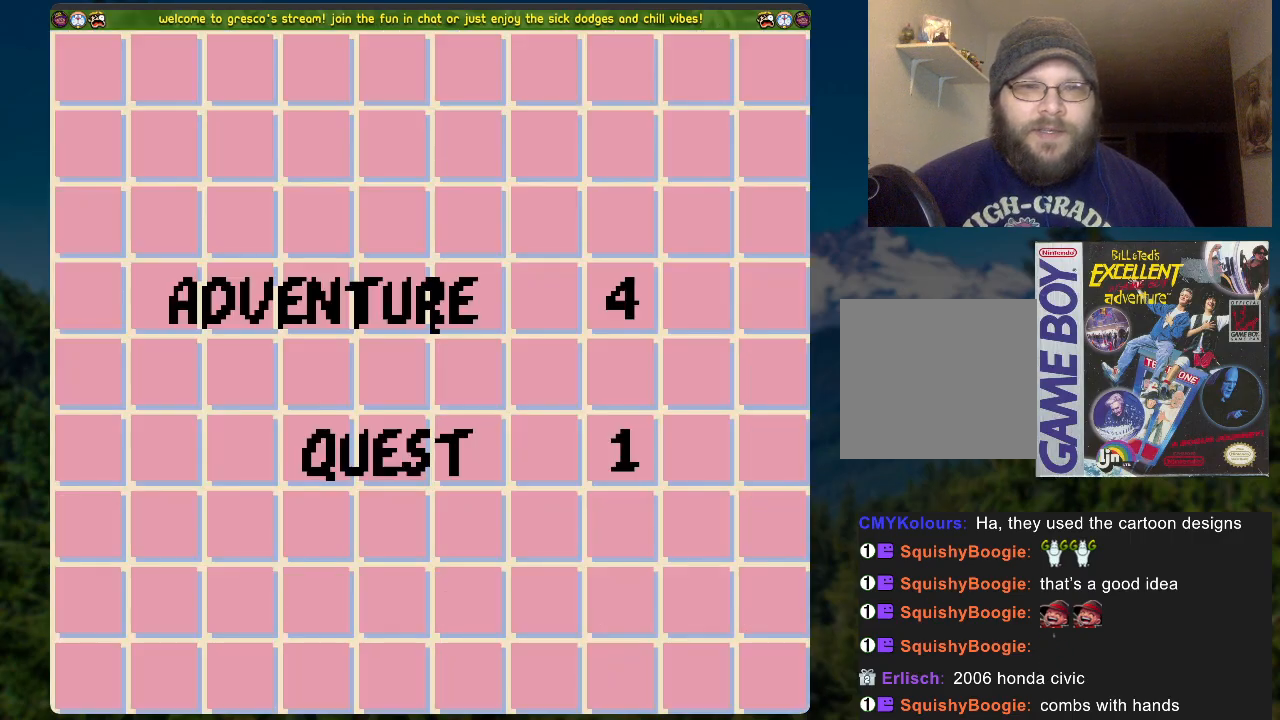
{"buttons": [], "left_stick": "center", "right_stick": "center", "events": [[302, "A", "down"], [502, "A", "up"]]}
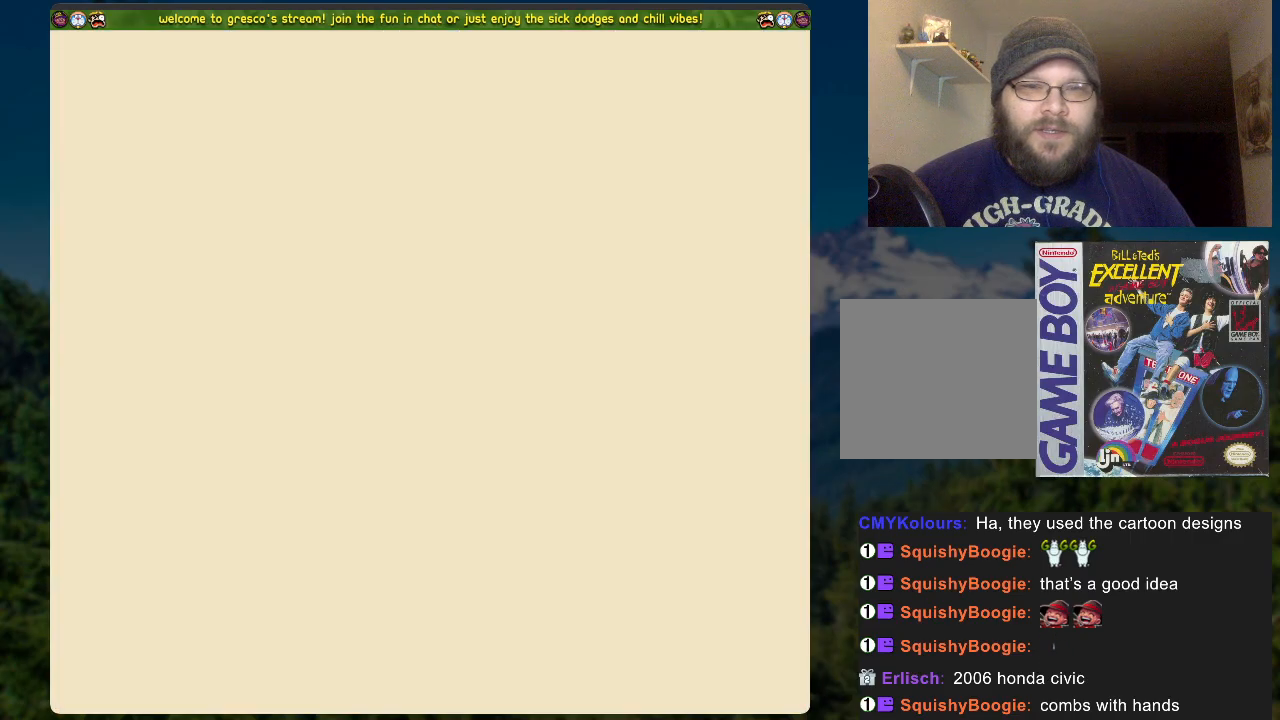
{"buttons": [], "left_stick": "center", "right_stick": "center", "events": []}
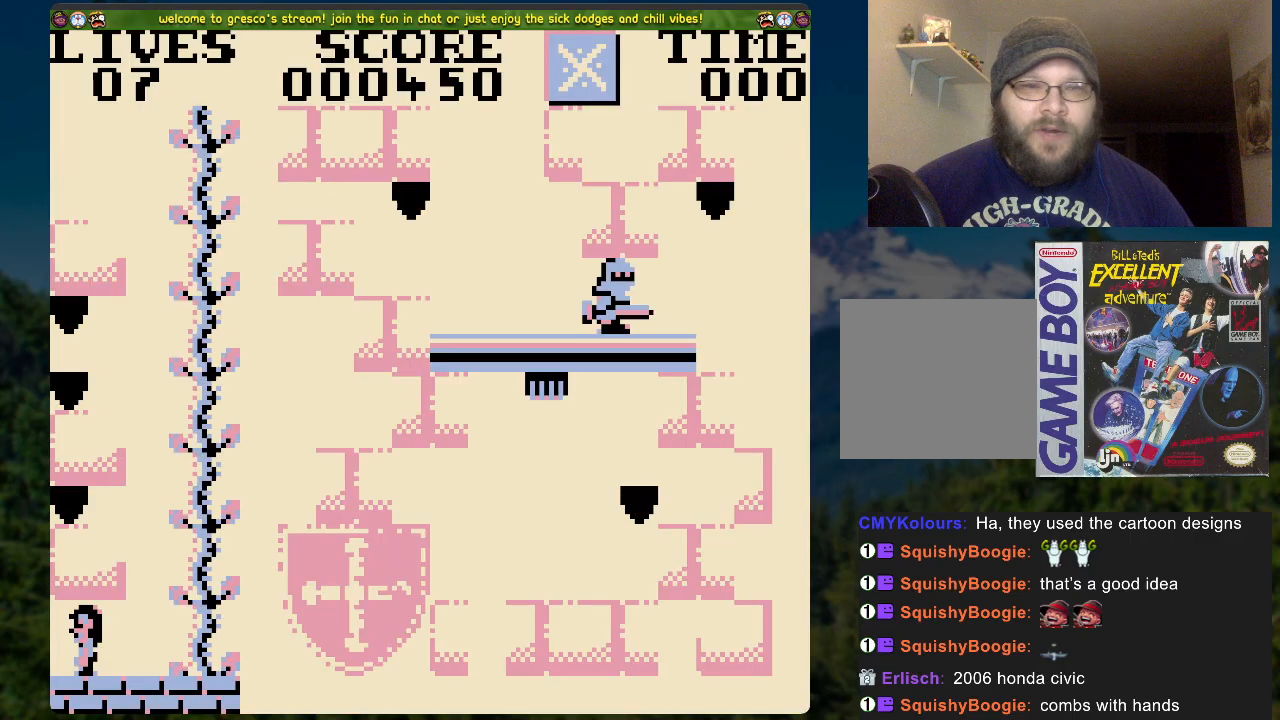
{"buttons": [], "left_stick": "center", "right_stick": "center", "events": [[218, "DPAD_UP", "down"], [452, "DPAD_UP", "up"]]}
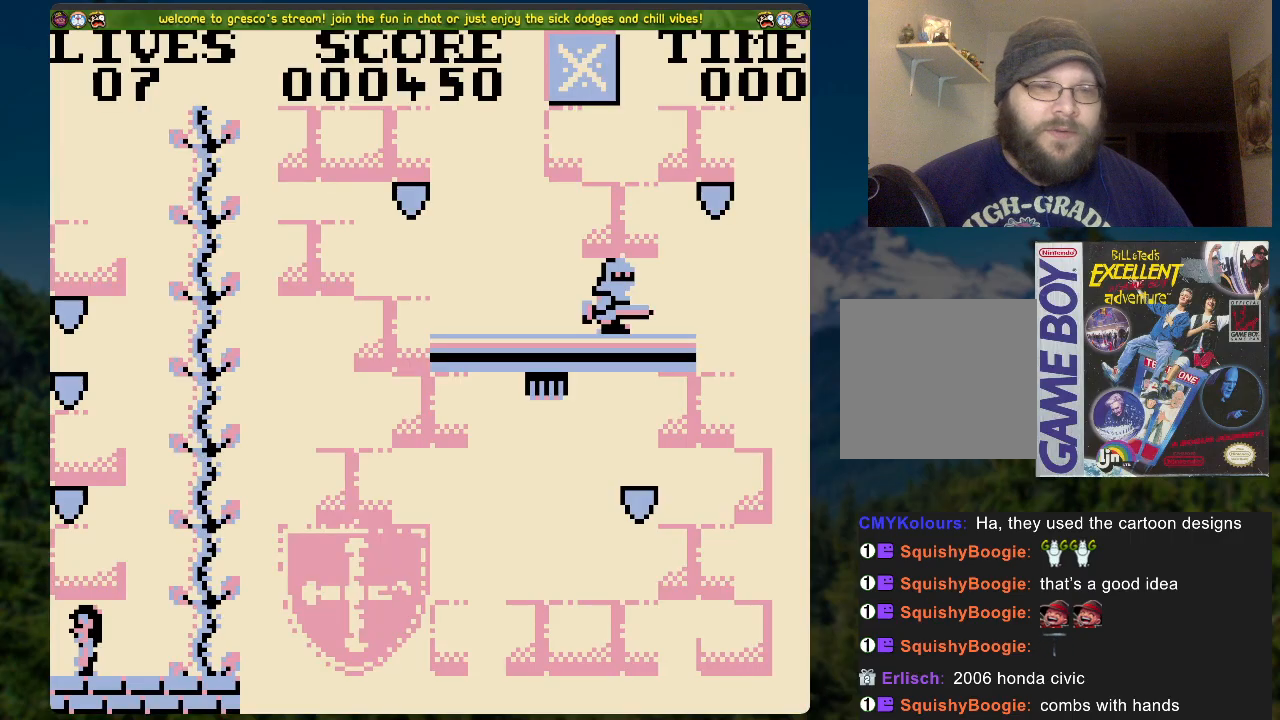
{"buttons": [], "left_stick": "center", "right_stick": "center", "events": []}
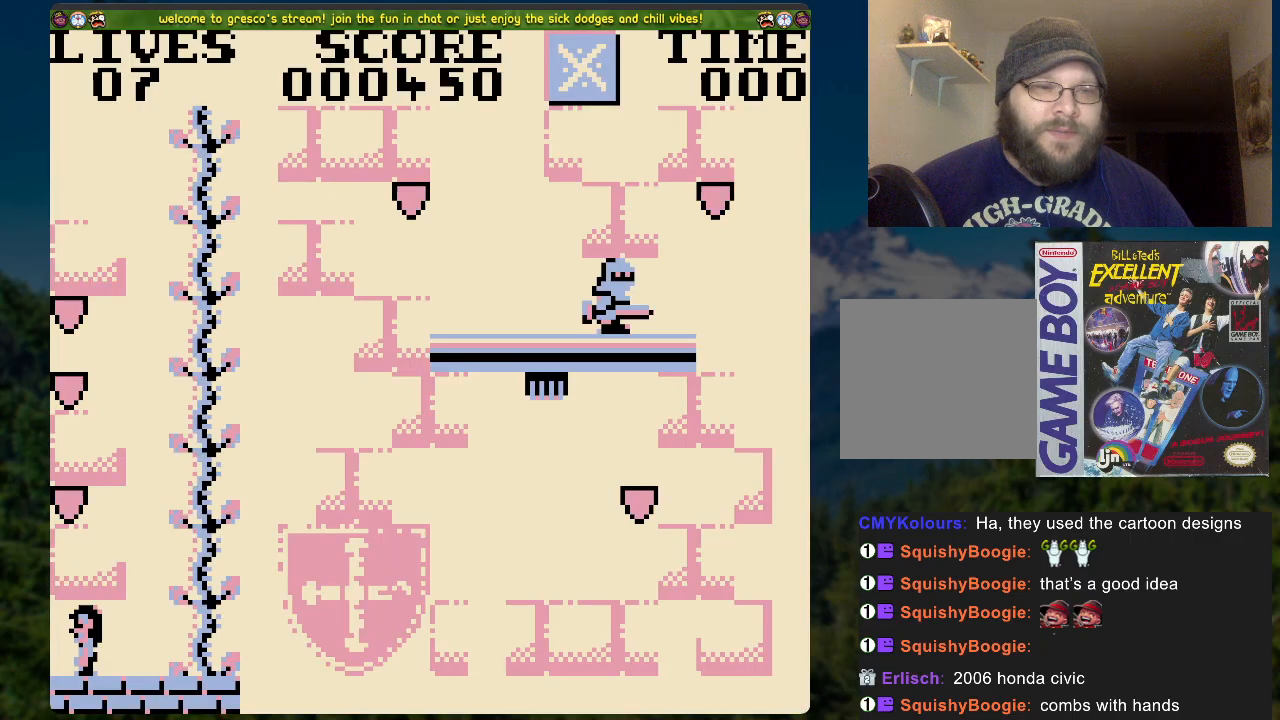
{"buttons": [], "left_stick": "center", "right_stick": "center", "events": []}
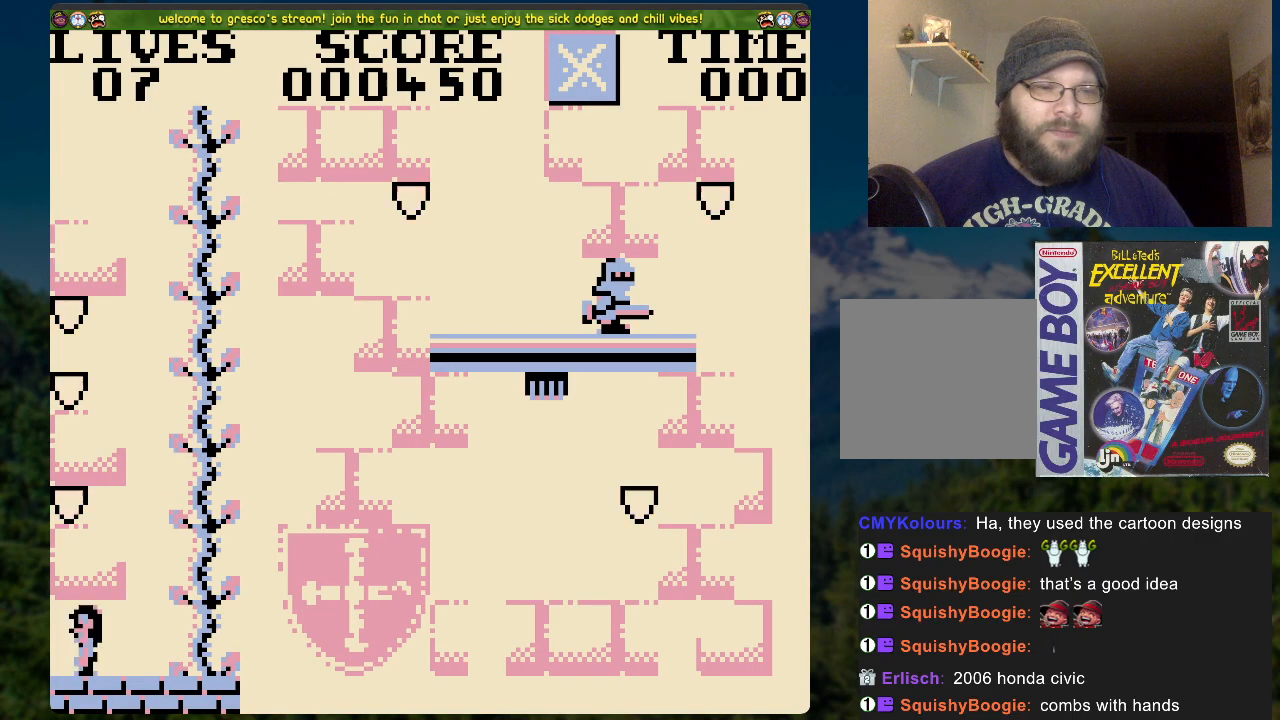
{"buttons": ["A"], "left_stick": "center", "right_stick": "center", "events": [[100, "DPAD_RIGHT", "down"], [469, "A", "down"], [469, "DPAD_RIGHT", "up"]]}
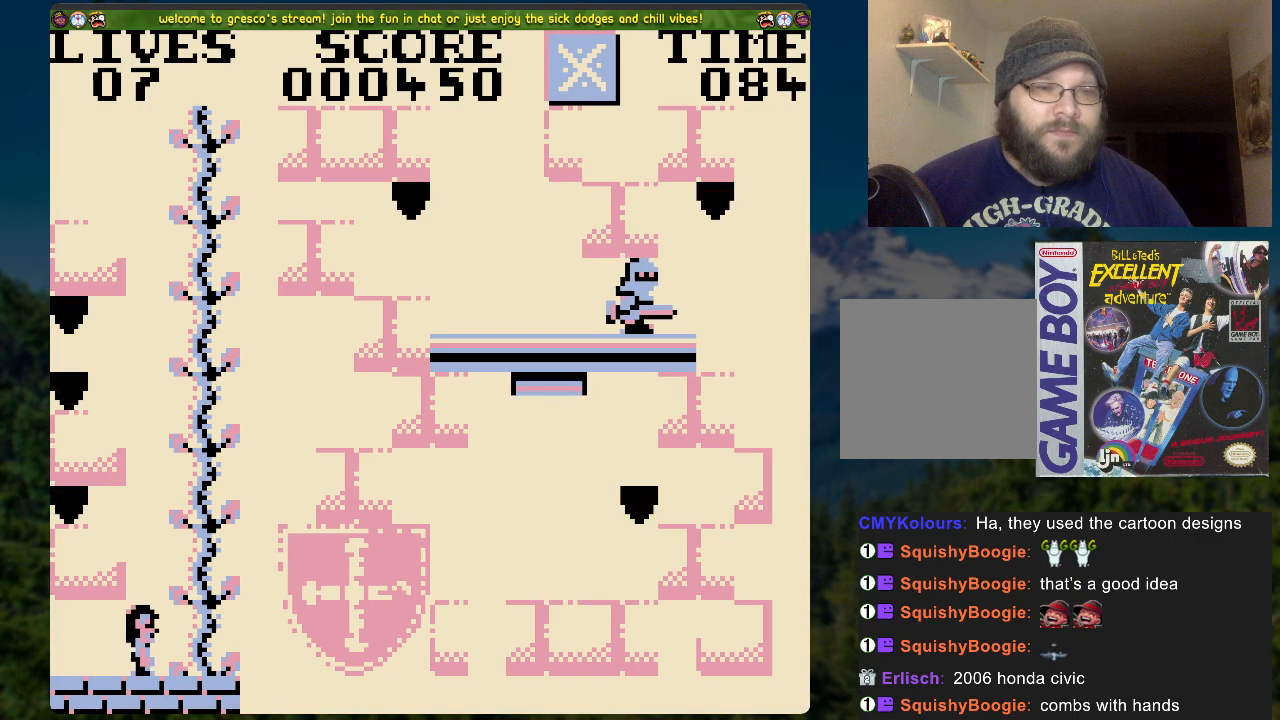
{"buttons": ["DPAD_UP"], "left_stick": "center", "right_stick": "center", "events": [[167, "DPAD_UP", "down"], [268, "A", "up"]]}
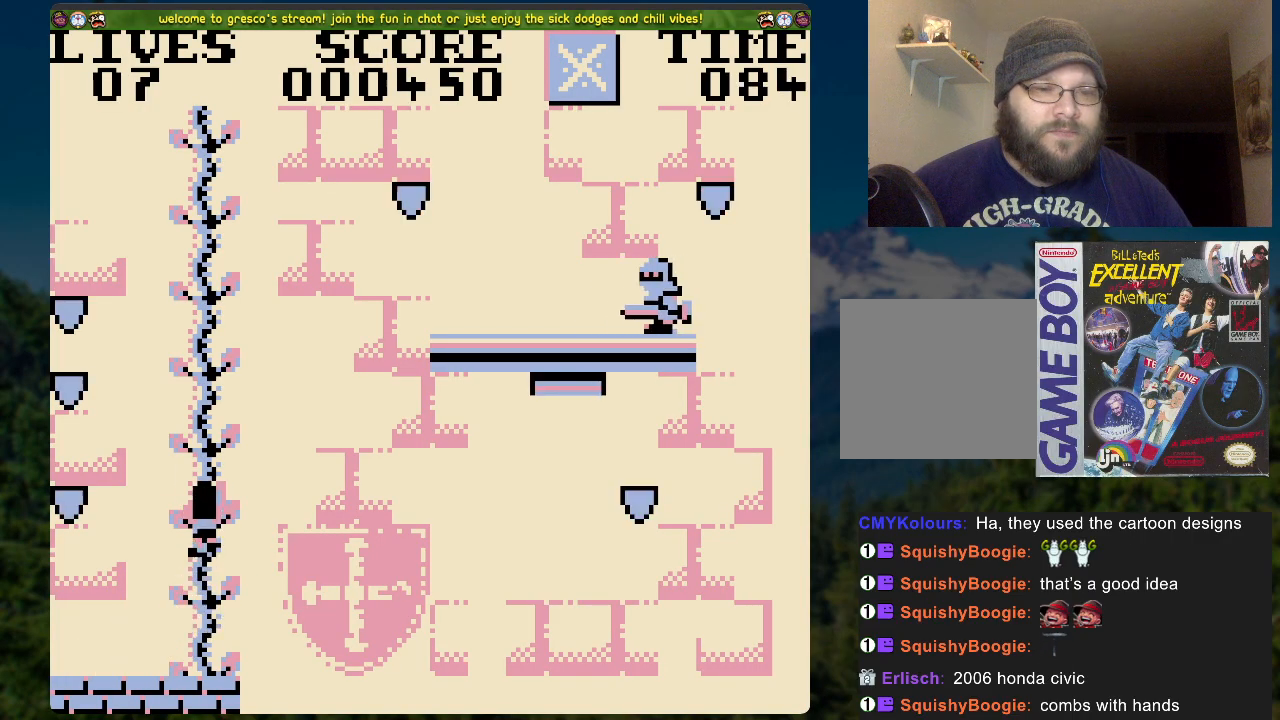
{"buttons": ["DPAD_UP"], "left_stick": "center", "right_stick": "center", "events": []}
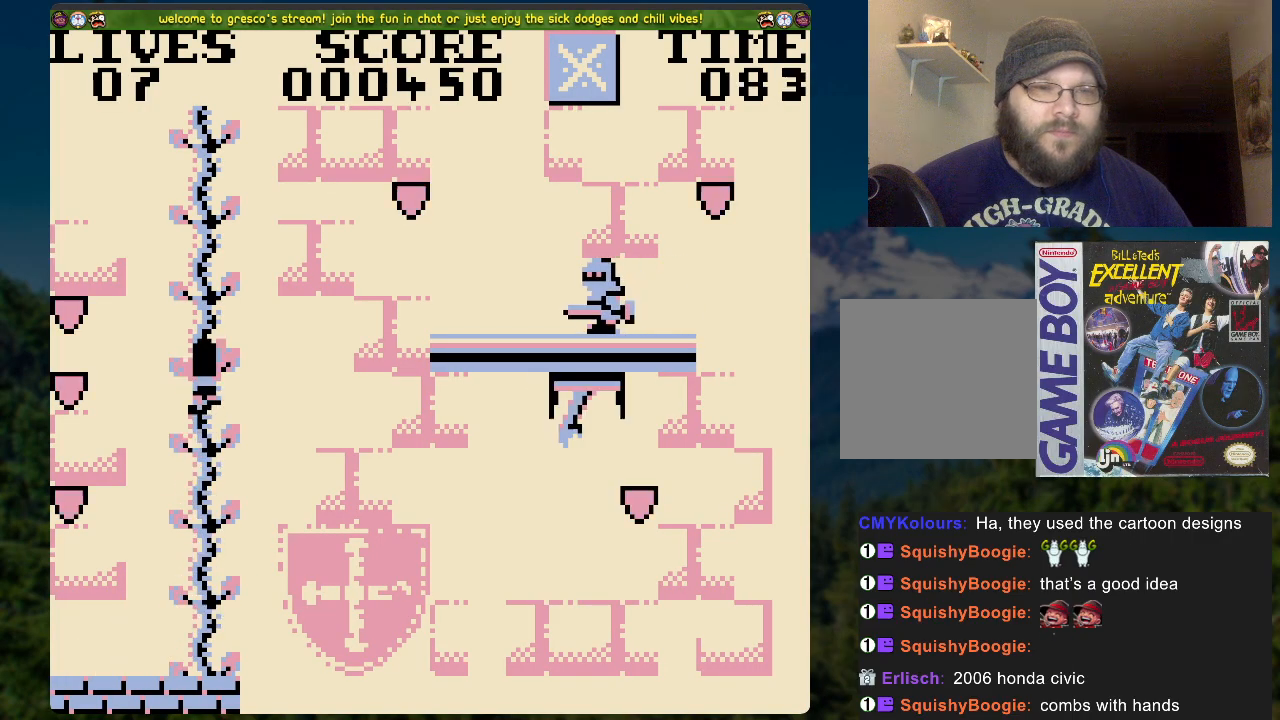
{"buttons": ["DPAD_UP"], "left_stick": "center", "right_stick": "center", "events": []}
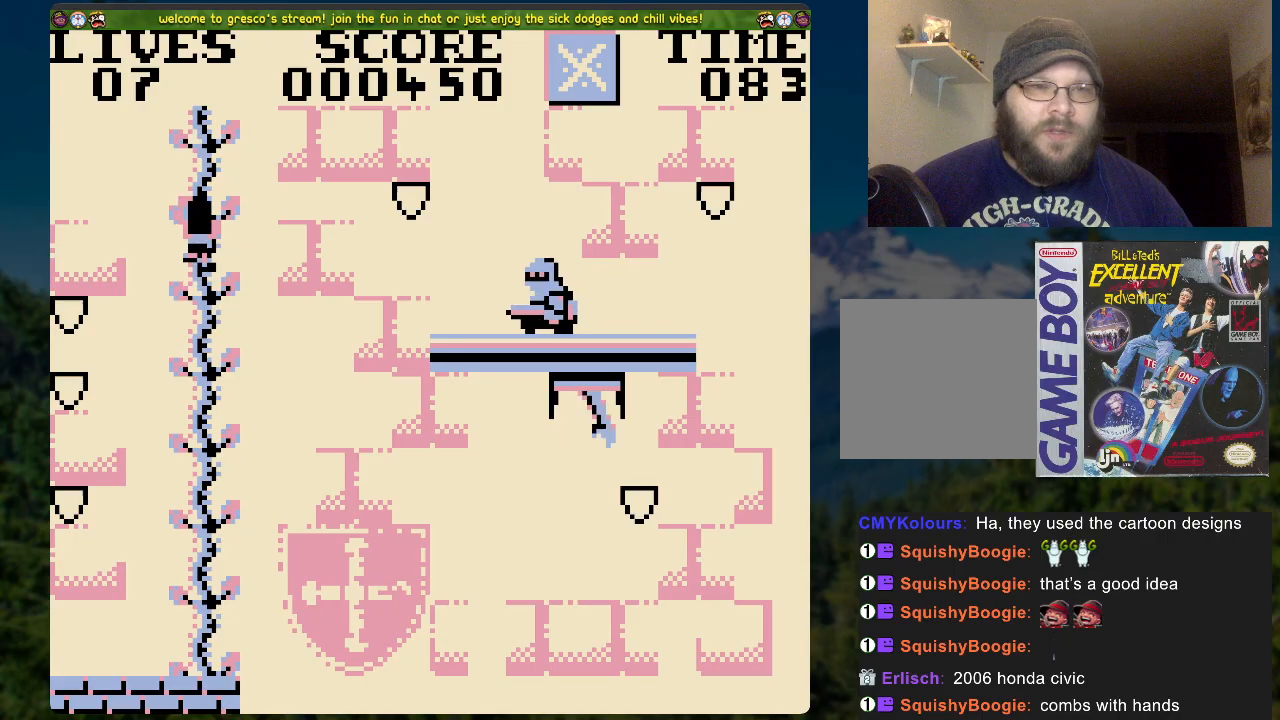
{"buttons": ["DPAD_UP"], "left_stick": "center", "right_stick": "center", "events": []}
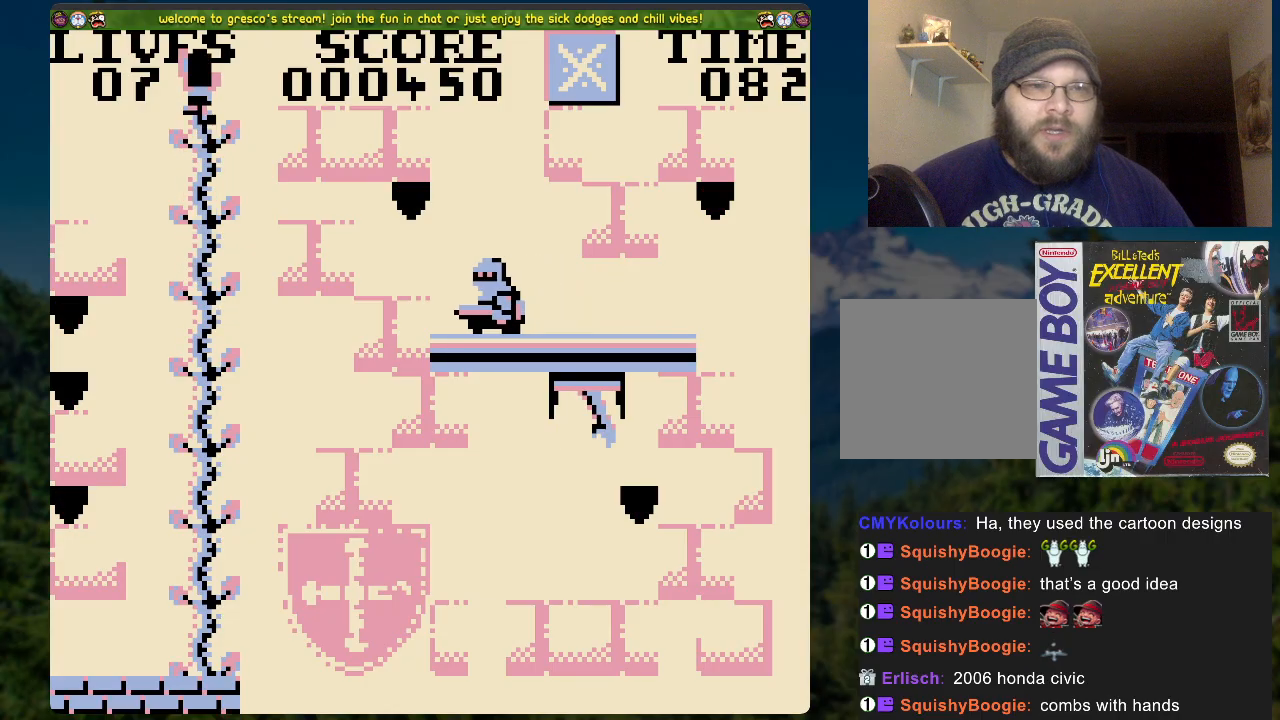
{"buttons": [], "left_stick": "center", "right_stick": "center", "events": [[251, "DPAD_UP", "up"]]}
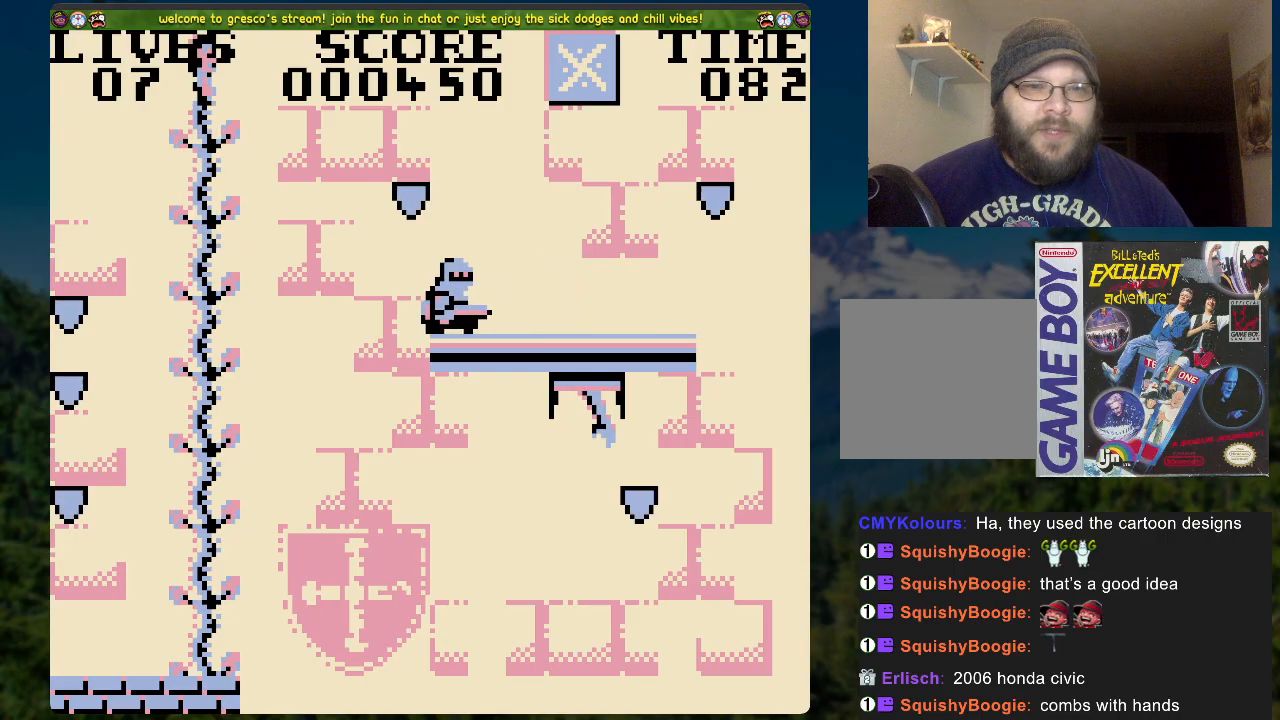
{"buttons": [], "left_stick": "center", "right_stick": "center", "events": []}
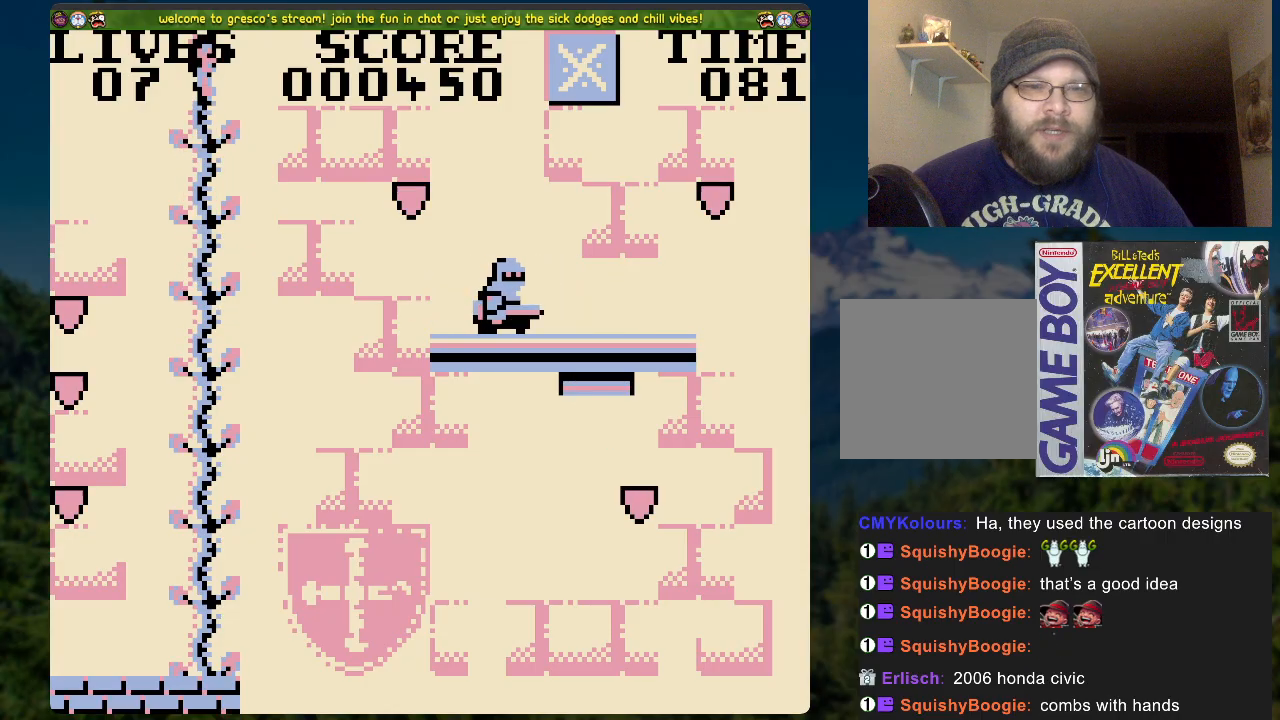
{"buttons": [], "left_stick": "center", "right_stick": "center", "events": []}
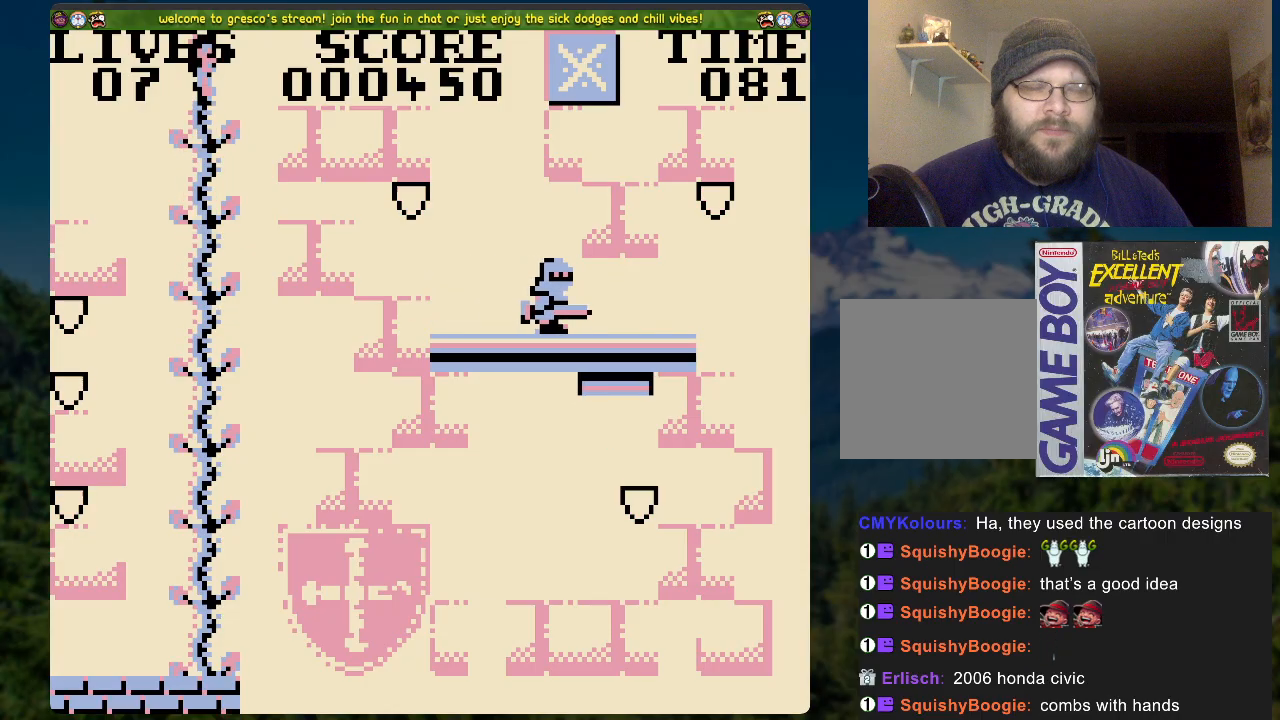
{"buttons": [], "left_stick": "center", "right_stick": "center", "events": []}
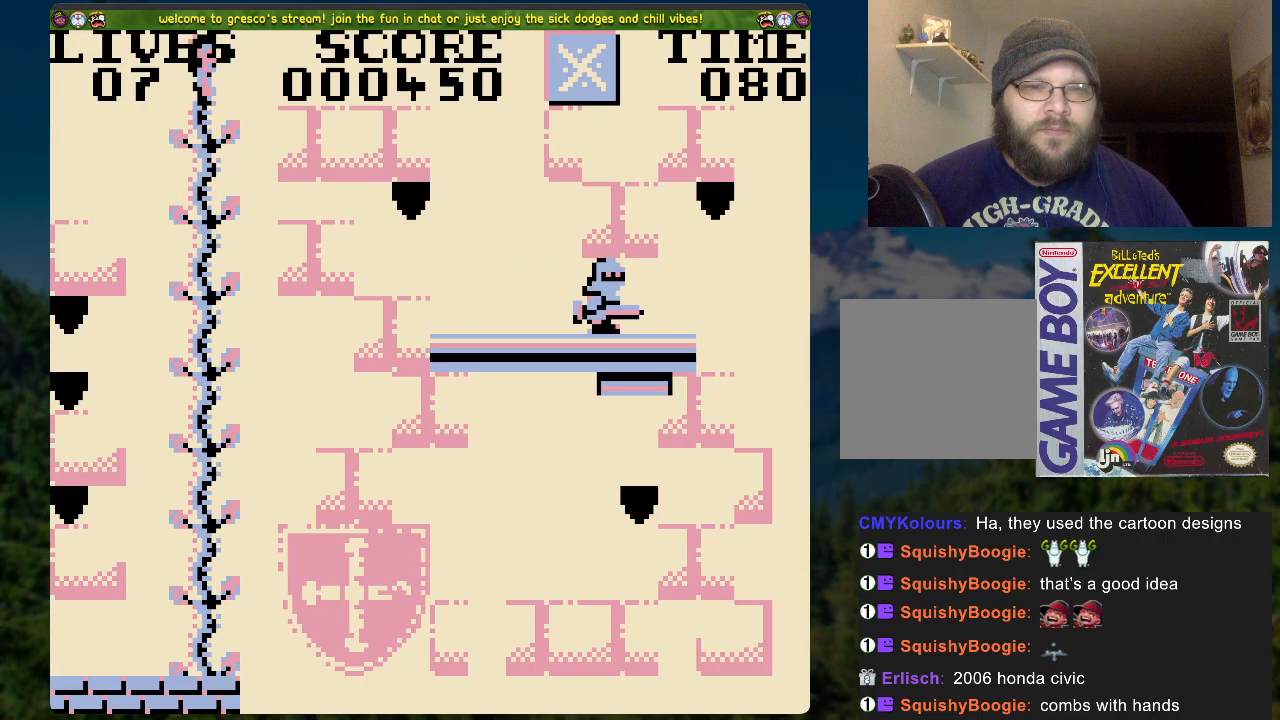
{"buttons": ["A", "DPAD_RIGHT"], "left_stick": "center", "right_stick": "center", "events": [[385, "DPAD_RIGHT", "down"], [452, "A", "down"]]}
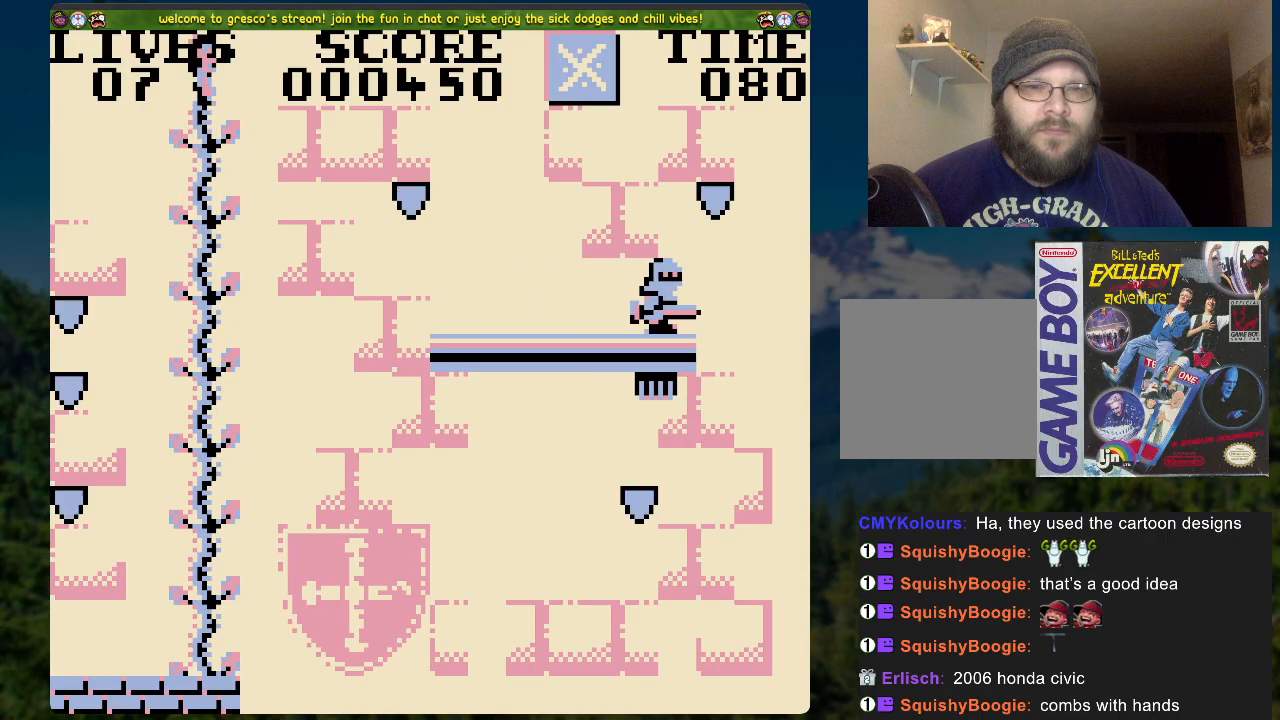
{"buttons": ["A", "DPAD_RIGHT"], "left_stick": "center", "right_stick": "center", "events": []}
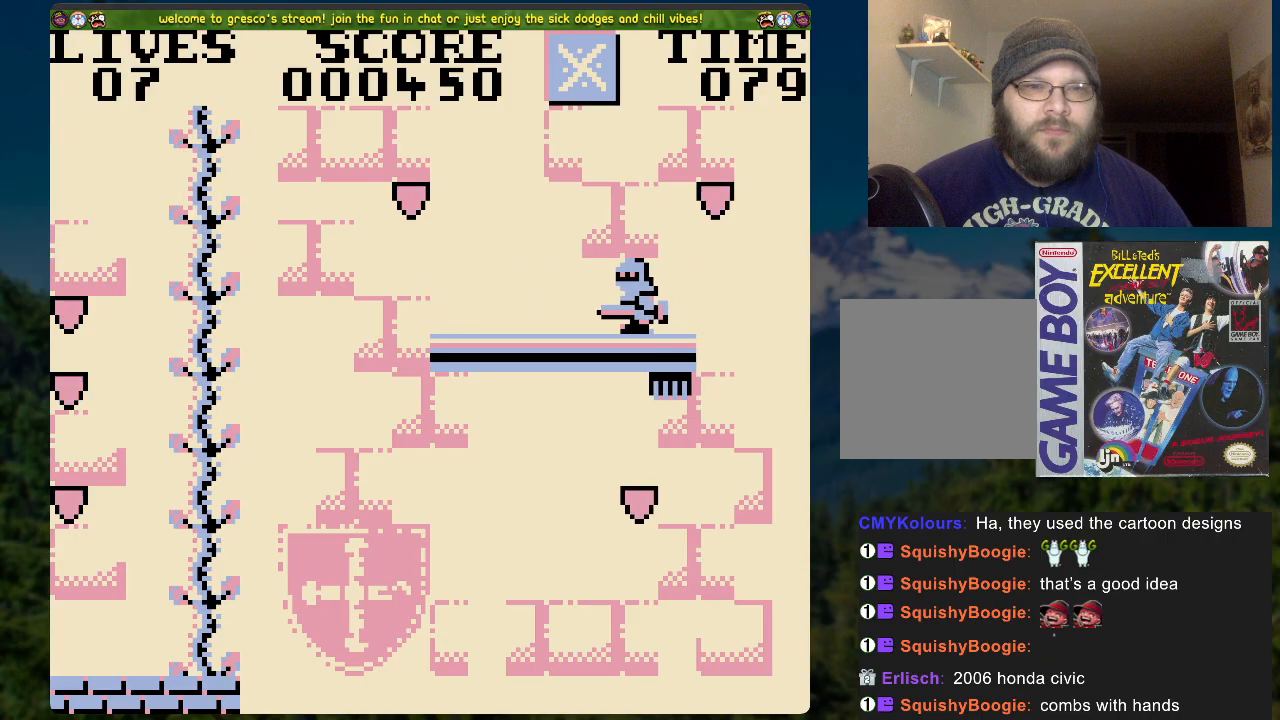
{"buttons": [], "left_stick": "center", "right_stick": "center", "events": [[84, "A", "up"], [184, "DPAD_RIGHT", "up"]]}
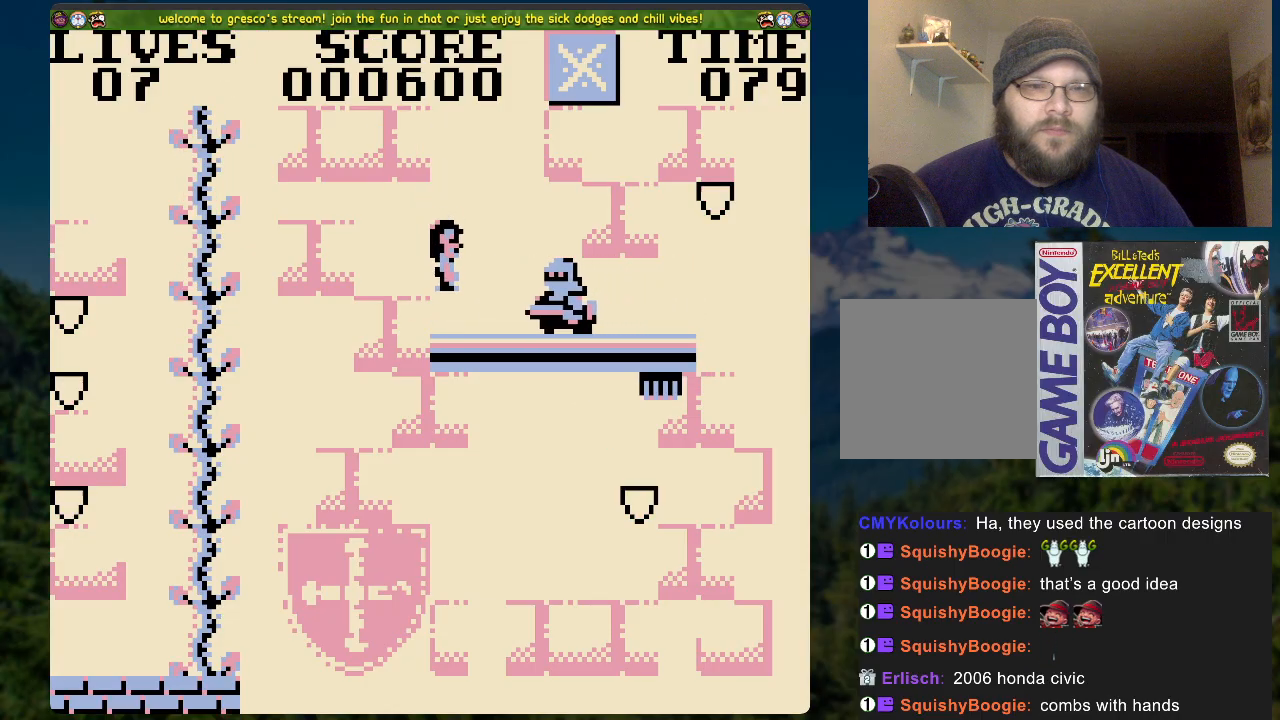
{"buttons": ["A", "DPAD_RIGHT"], "left_stick": "center", "right_stick": "center", "events": [[34, "A", "down"], [101, "DPAD_RIGHT", "down"]]}
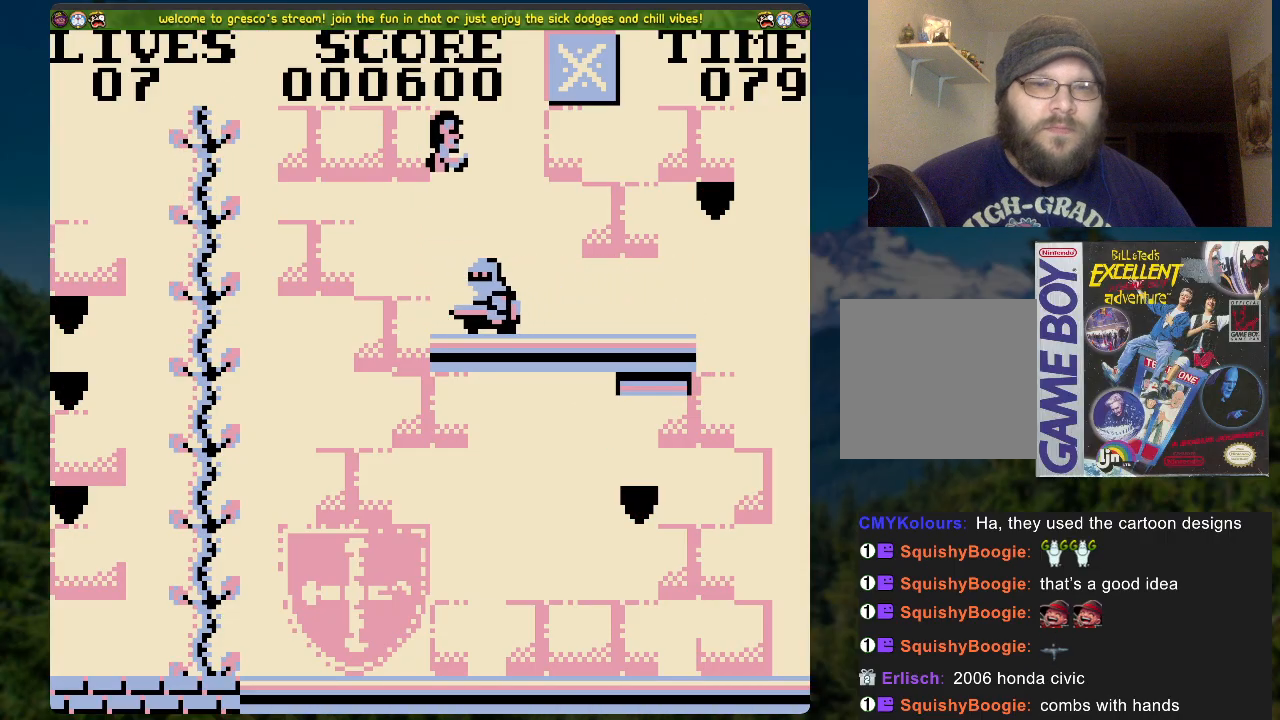
{"buttons": [], "left_stick": "center", "right_stick": "center", "events": [[168, "A", "up"], [302, "DPAD_RIGHT", "up"]]}